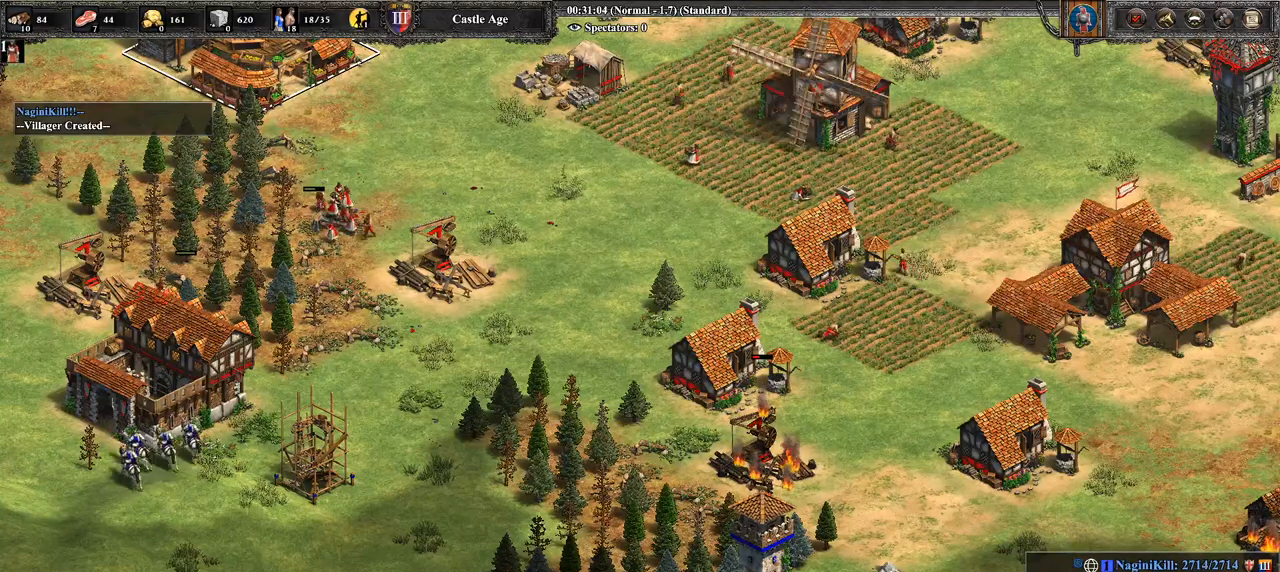
Gameplay with a controller (PlayStation layout); each line is a JSON object with the inputs held at the frame after it. "events" lists button and stick changes between this image and that frame as [ms after this image, input, new state], when the widget could be followed in between.
{"buttons": ["CROSS"], "left_stick": "center", "right_stick": "center", "events": [[71, "left_stick", "down-left"], [179, "left_stick", "center"], [429, "CROSS", "down"]]}
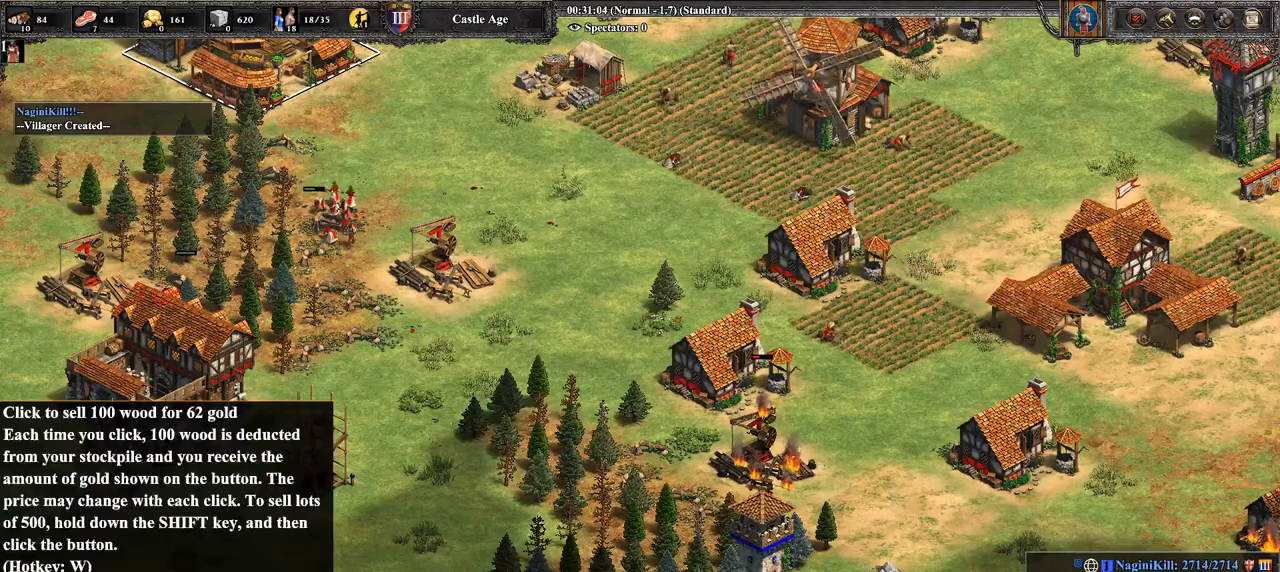
{"buttons": ["CROSS"], "left_stick": "center", "right_stick": "center", "events": [[36, "CROSS", "up"], [107, "CROSS", "down"], [179, "CROSS", "up"], [321, "CROSS", "down"], [393, "CROSS", "up"], [464, "CROSS", "down"]]}
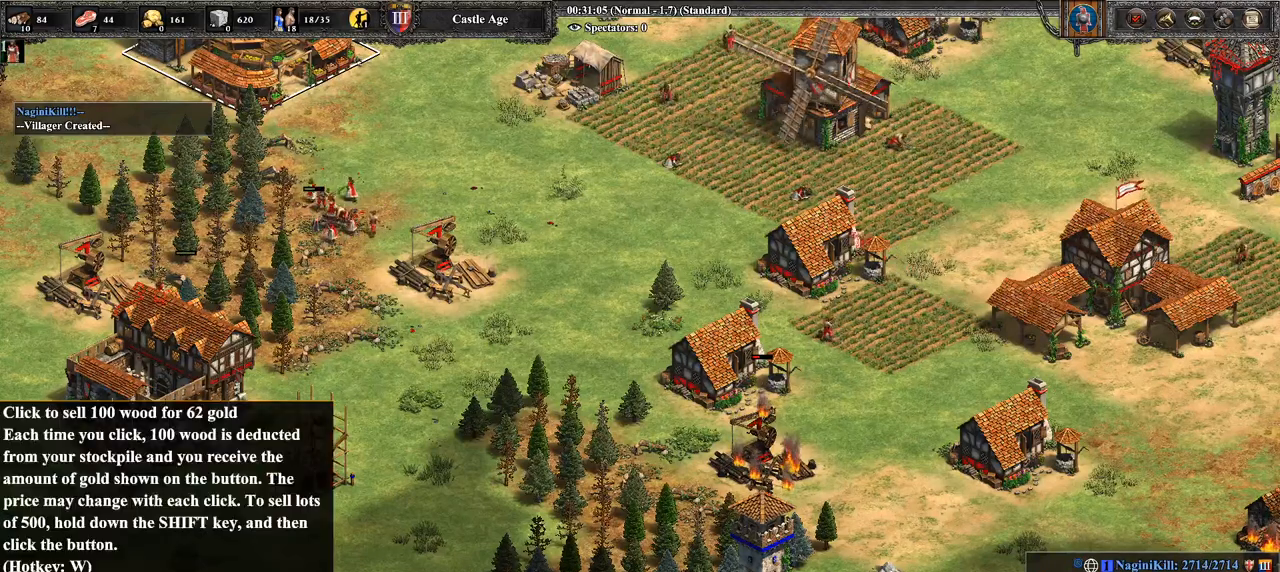
{"buttons": ["CROSS"], "left_stick": "center", "right_stick": "center", "events": [[71, "CROSS", "up"], [107, "CROSS", "down"], [214, "CROSS", "up"], [321, "CROSS", "down"], [429, "CROSS", "up"], [464, "CROSS", "down"]]}
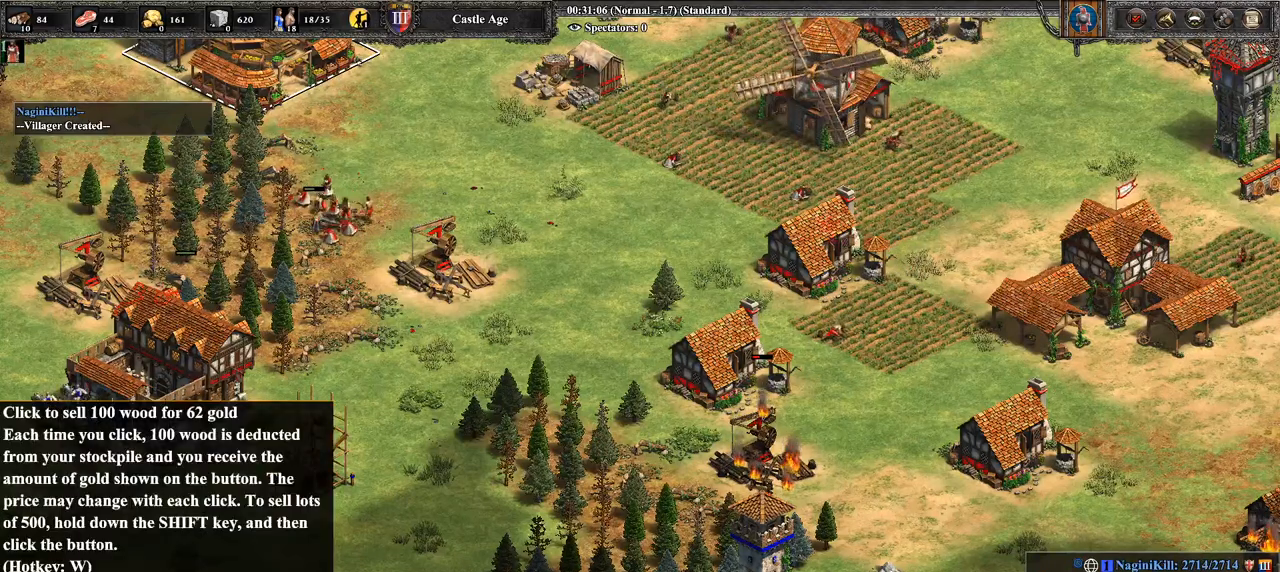
{"buttons": ["CROSS"], "left_stick": "center", "right_stick": "center", "events": [[71, "CROSS", "up"], [143, "CROSS", "down"], [214, "CROSS", "up"], [321, "CROSS", "down"], [429, "CROSS", "up"], [464, "CROSS", "down"]]}
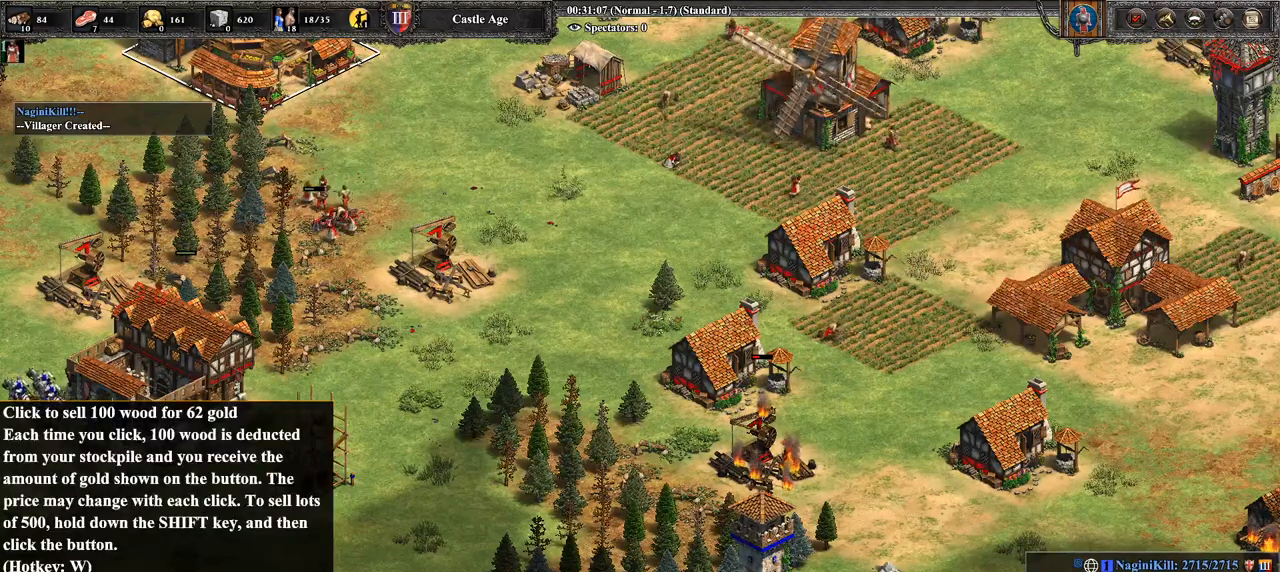
{"buttons": ["CROSS"], "left_stick": "center", "right_stick": "center", "events": [[71, "CROSS", "up"], [143, "CROSS", "down"], [250, "CROSS", "up"], [286, "CROSS", "down"], [393, "CROSS", "up"], [500, "CROSS", "down"]]}
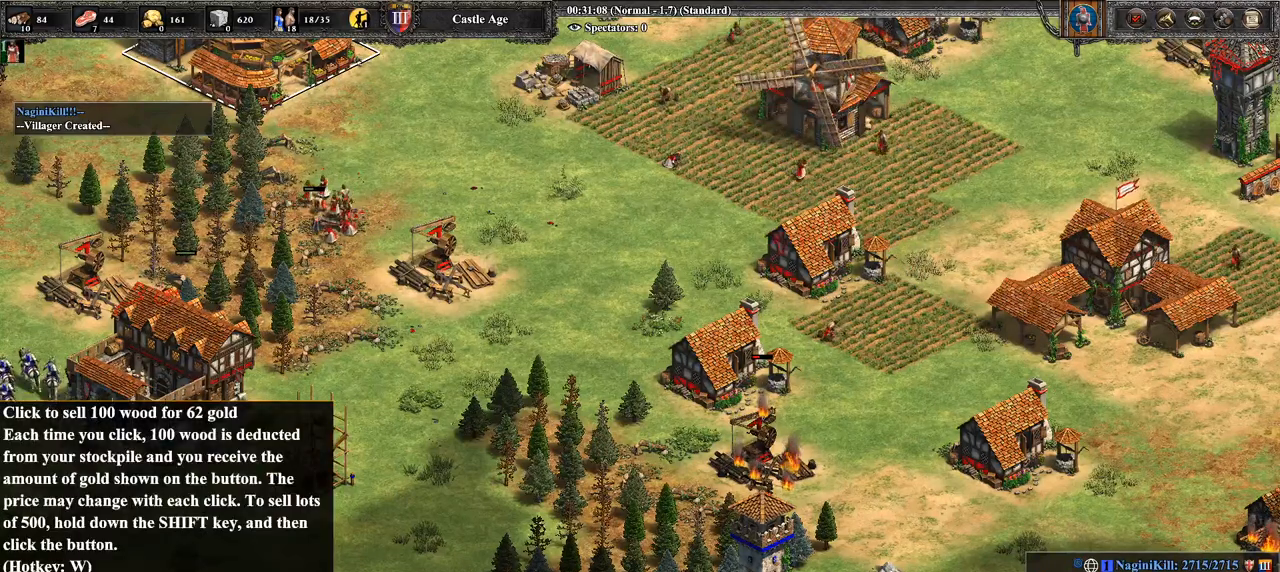
{"buttons": [], "left_stick": "center", "right_stick": "center", "events": [[36, "CROSS", "up"], [143, "CROSS", "down"], [179, "CROSS", "up"], [286, "CROSS", "down"], [357, "CROSS", "up"], [464, "CROSS", "down"], [500, "CROSS", "up"]]}
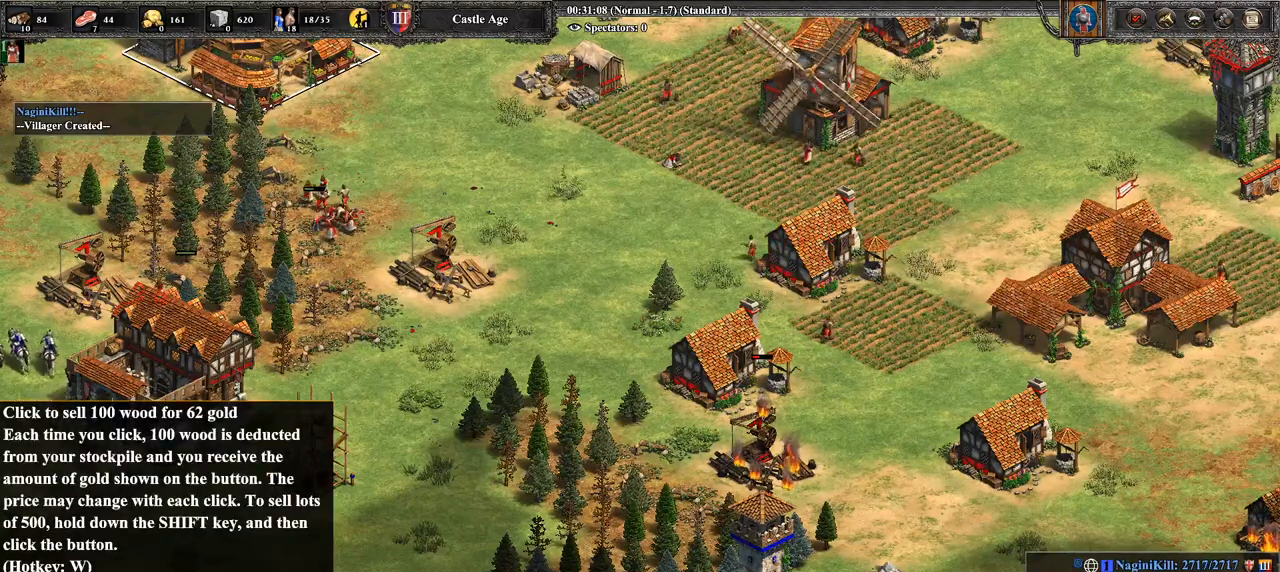
{"buttons": ["CROSS"], "left_stick": "center", "right_stick": "center", "events": [[107, "CROSS", "down"], [143, "CROSS", "up"], [250, "CROSS", "down"], [321, "CROSS", "up"], [393, "CROSS", "down"]]}
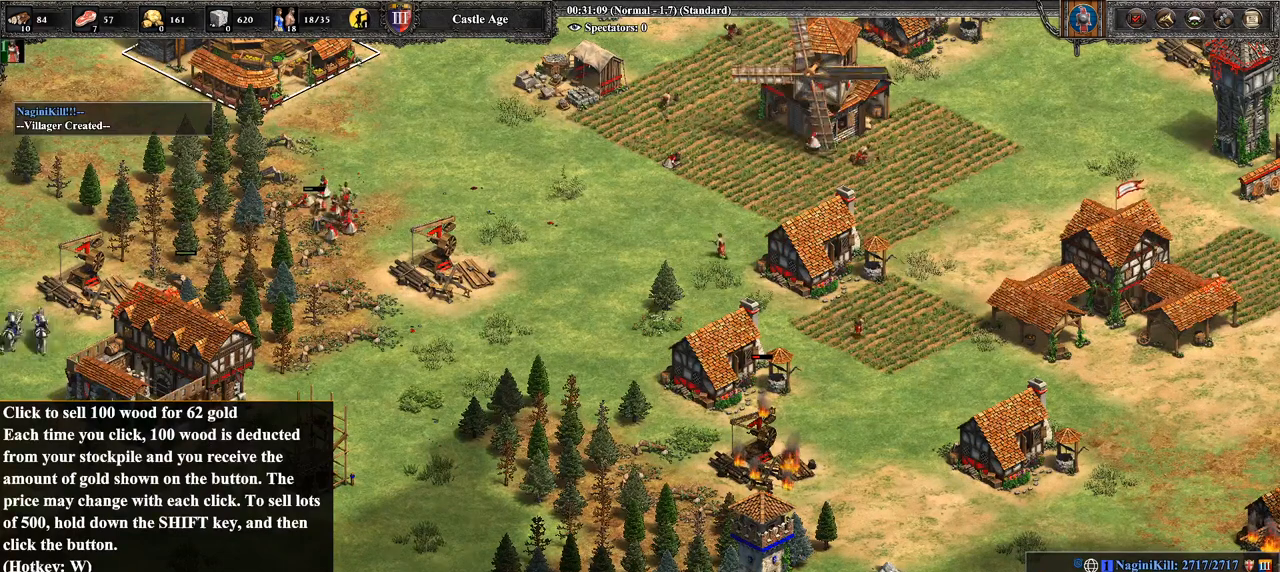
{"buttons": [], "left_stick": "up-right", "right_stick": "center", "events": [[36, "CROSS", "up"], [71, "CROSS", "down"], [179, "CROSS", "up"], [214, "CROSS", "down"], [321, "CROSS", "up"], [429, "left_stick", "up-right"]]}
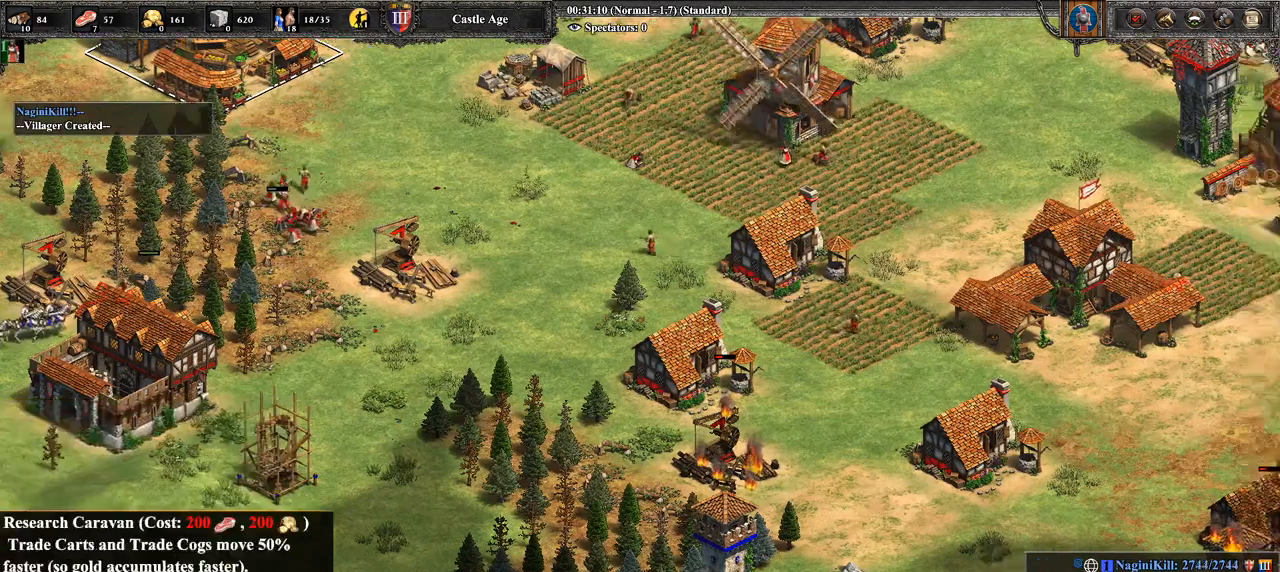
{"buttons": [], "left_stick": "up-right", "right_stick": "center", "events": [[36, "right_stick", "up-right"], [214, "right_stick", "center"]]}
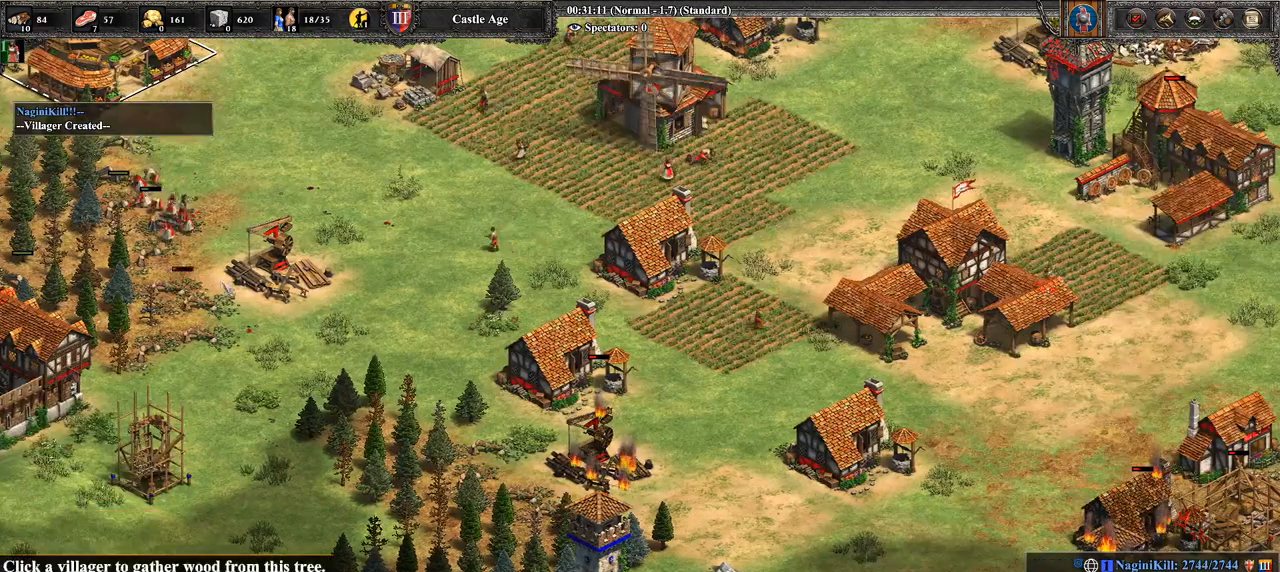
{"buttons": ["CROSS"], "left_stick": "center", "right_stick": "center", "events": [[286, "CROSS", "down"], [286, "left_stick", "up-left"], [464, "left_stick", "center"]]}
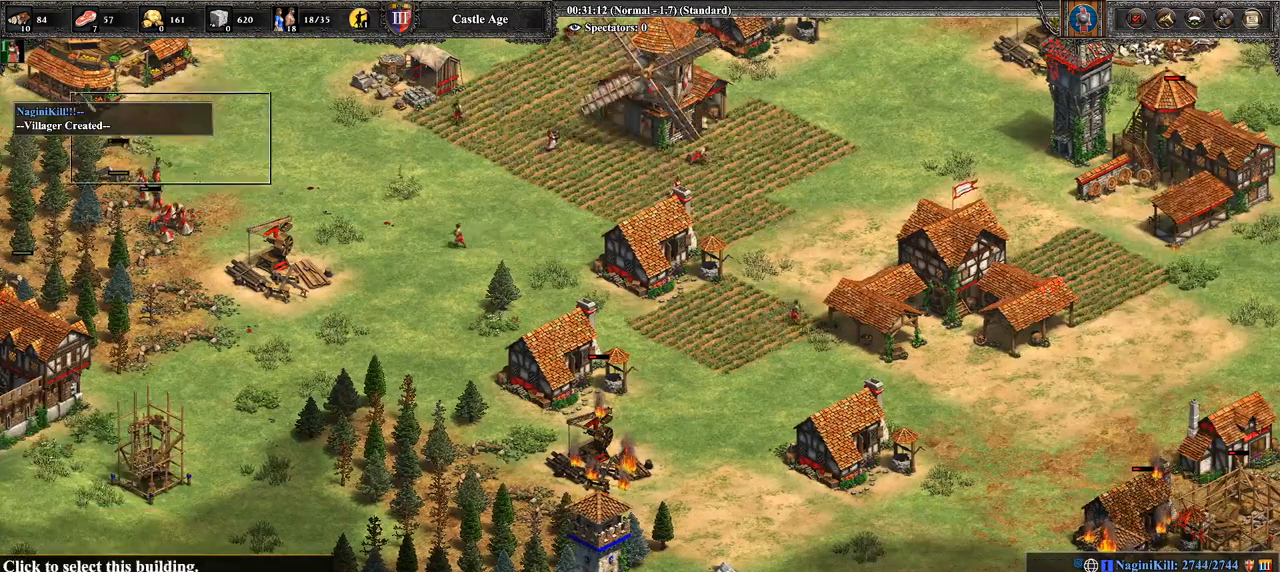
{"buttons": [], "left_stick": "right", "right_stick": "center", "events": [[71, "CROSS", "up"], [71, "left_stick", "right"]]}
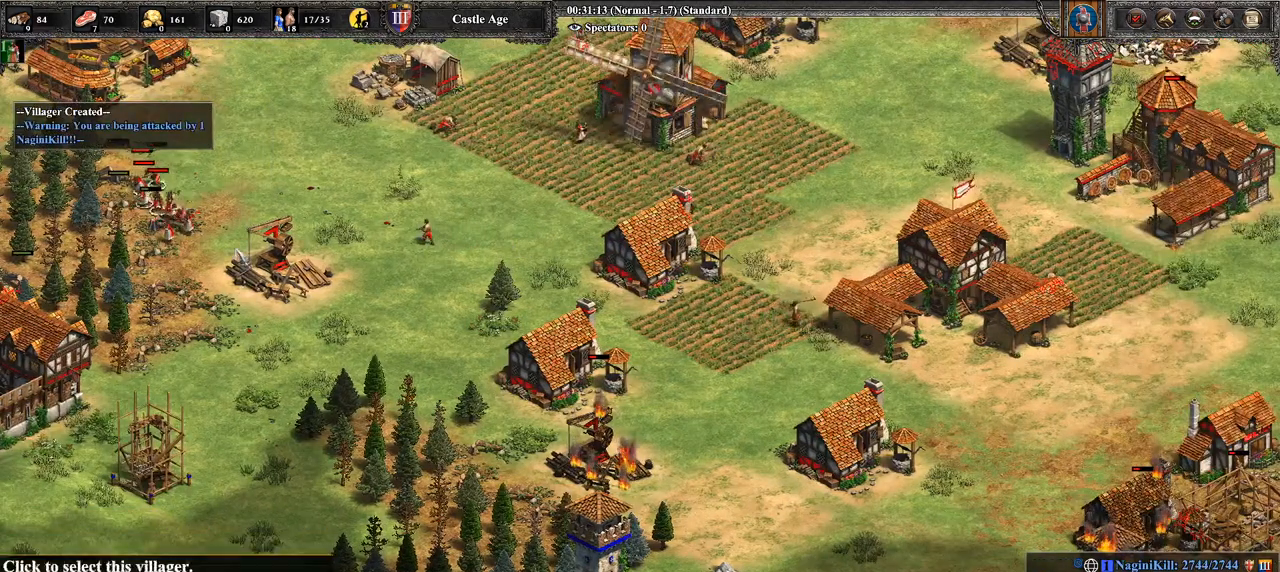
{"buttons": [], "left_stick": "right", "right_stick": "center", "events": [[107, "left_stick", "center"], [179, "CROSS", "down"], [179, "left_stick", "left"], [321, "left_stick", "up"], [429, "CROSS", "up"], [500, "left_stick", "right"]]}
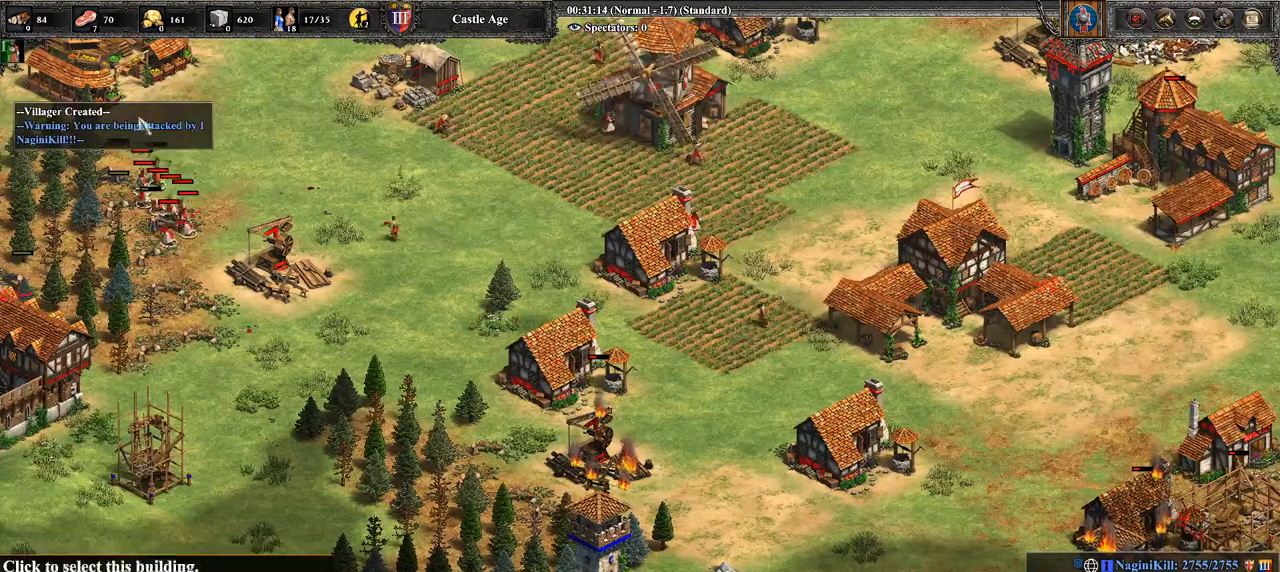
{"buttons": ["CIRCLE"], "left_stick": "down-right", "right_stick": "center", "events": [[250, "CIRCLE", "down"], [321, "CIRCLE", "up"], [393, "CIRCLE", "down"], [429, "left_stick", "down-right"]]}
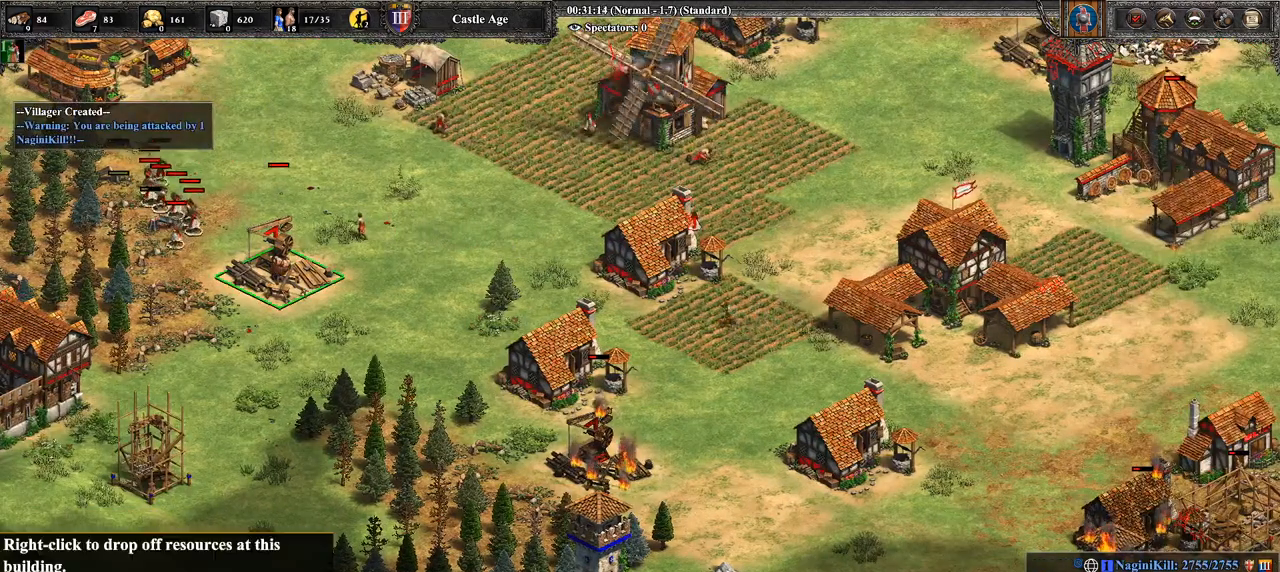
{"buttons": [], "left_stick": "center", "right_stick": "center", "events": [[36, "CIRCLE", "up"], [36, "left_stick", "center"], [71, "CIRCLE", "down"], [214, "CIRCLE", "up"], [214, "left_stick", "down"], [393, "left_stick", "center"]]}
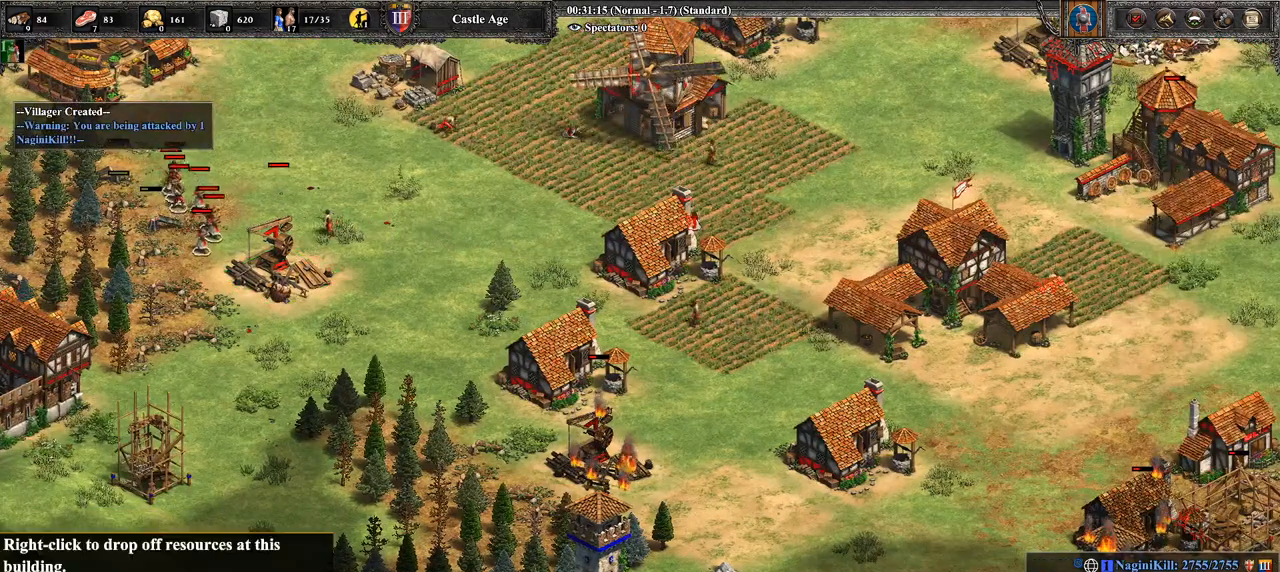
{"buttons": [], "left_stick": "up", "right_stick": "center", "events": [[143, "CIRCLE", "down"], [321, "CIRCLE", "up"], [500, "left_stick", "up"]]}
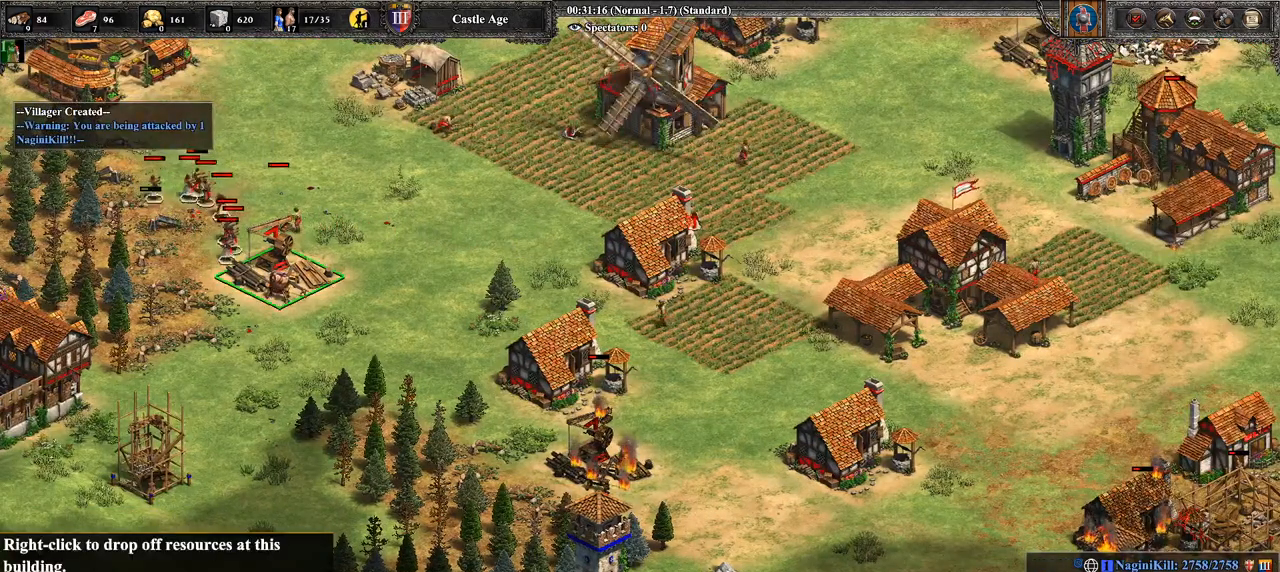
{"buttons": [], "left_stick": "up-left", "right_stick": "center", "events": [[179, "left_stick", "up-left"], [321, "left_stick", "center"], [429, "left_stick", "up-left"]]}
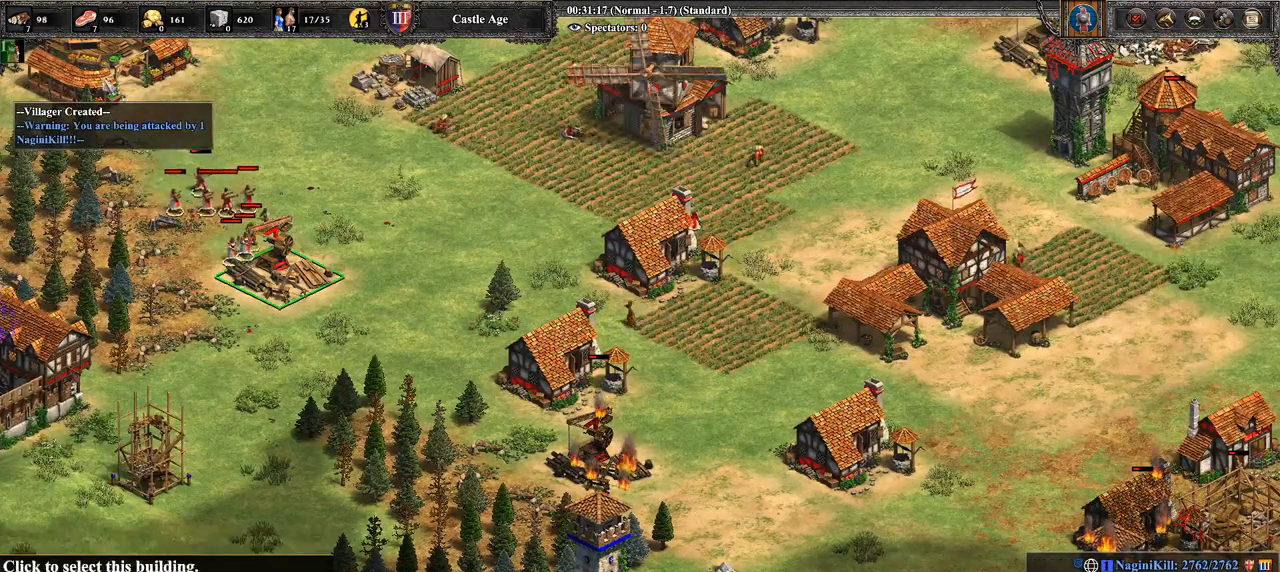
{"buttons": [], "left_stick": "down", "right_stick": "center", "events": [[36, "left_stick", "center"], [179, "CROSS", "down"], [179, "left_stick", "down"], [321, "CROSS", "up"]]}
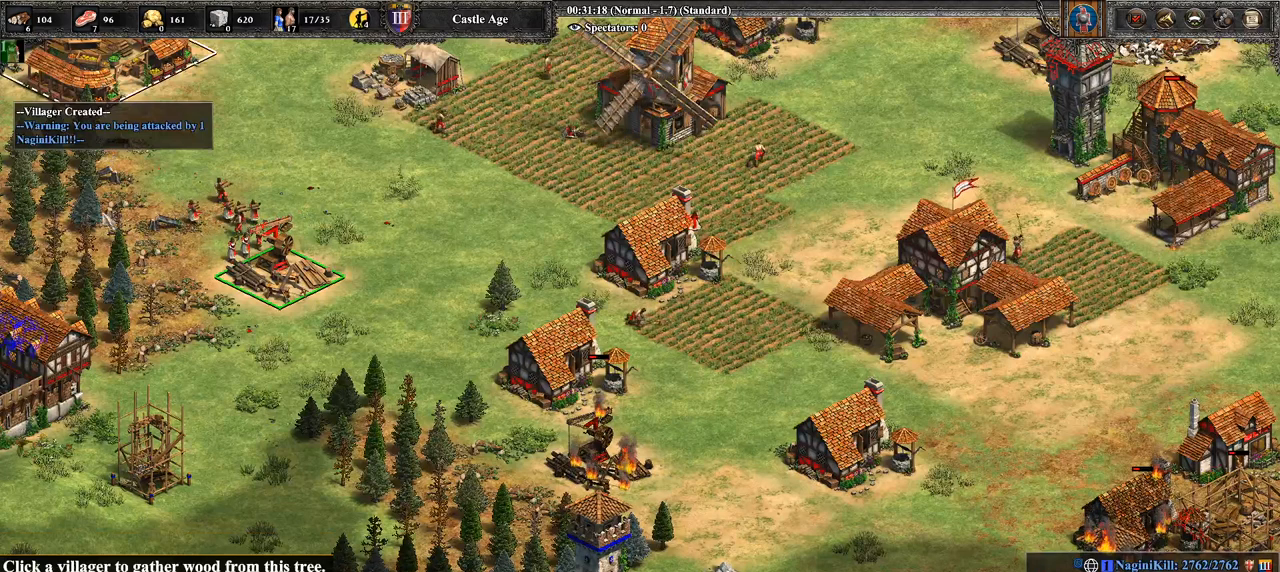
{"buttons": [], "left_stick": "down", "right_stick": "center", "events": []}
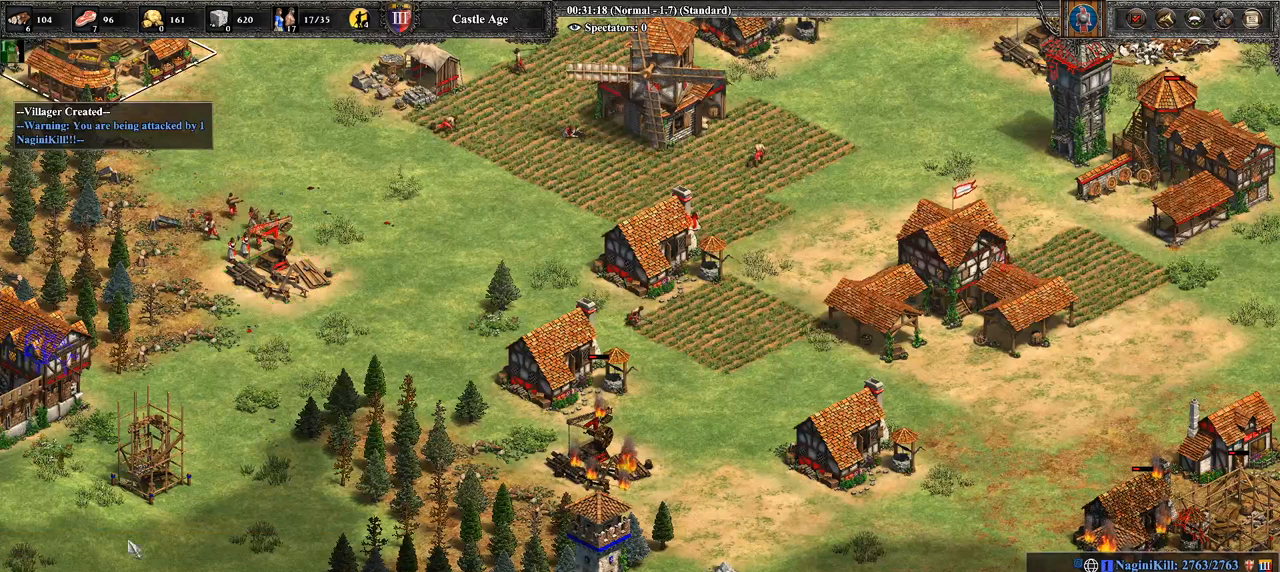
{"buttons": [], "left_stick": "center", "right_stick": "center", "events": [[107, "left_stick", "center"], [321, "left_stick", "down"], [464, "left_stick", "center"]]}
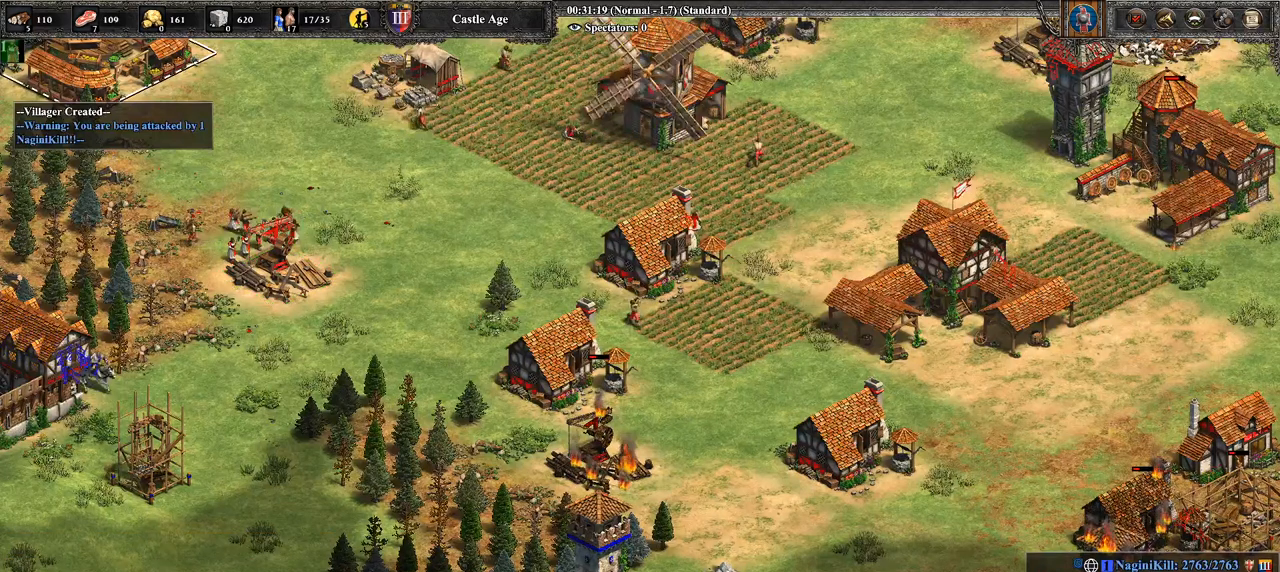
{"buttons": [], "left_stick": "down-left", "right_stick": "center", "events": [[143, "left_stick", "down"], [286, "left_stick", "center"], [464, "left_stick", "down-left"]]}
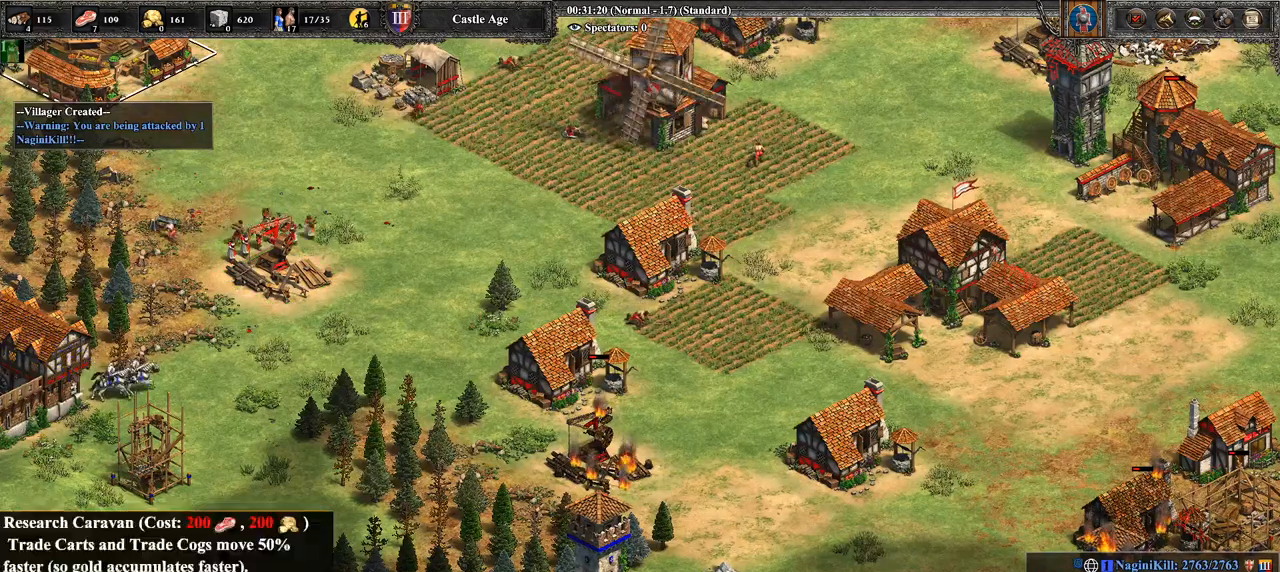
{"buttons": [], "left_stick": "center", "right_stick": "center", "events": [[71, "left_stick", "center"], [286, "left_stick", "right"], [464, "left_stick", "center"]]}